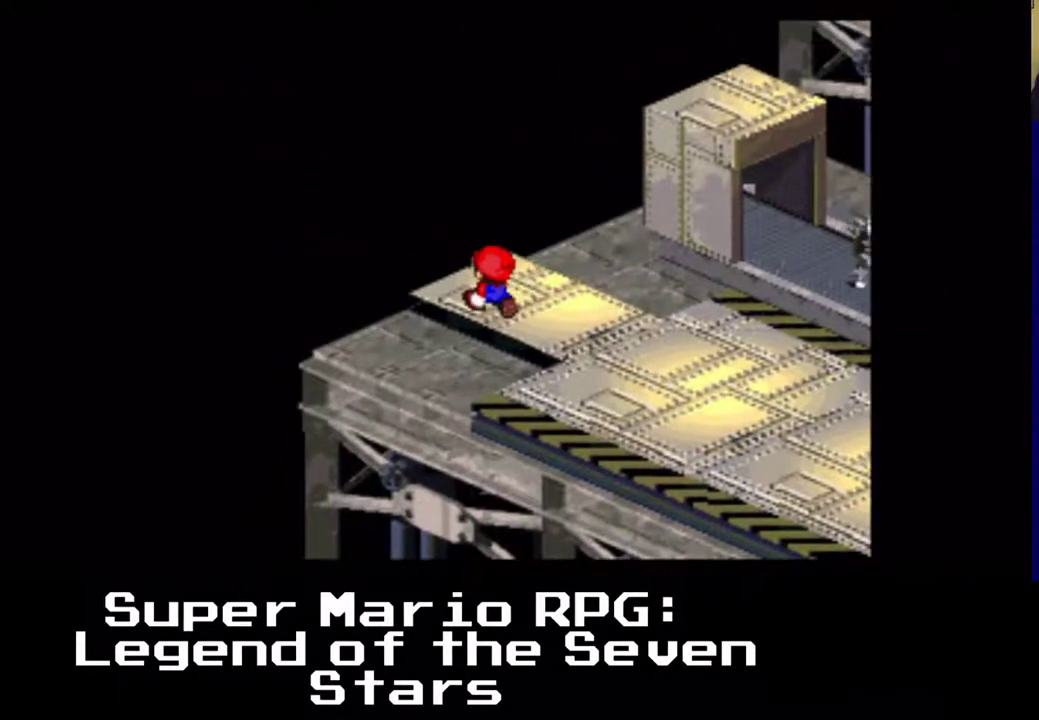
Gameplay with a controller (Xbox layout); each line is a JSON object with the inputs held at the frame after it. "events" lists button and stick changes between this image and that frame as [ms after this image, input, new state], when the widget could be followed in between. Not read: right_stick.
{"buttons": [], "left_stick": "center", "events": [[233, "DPAD_LEFT", "up"], [233, "DPAD_UP", "up"], [400, "X", "up"]]}
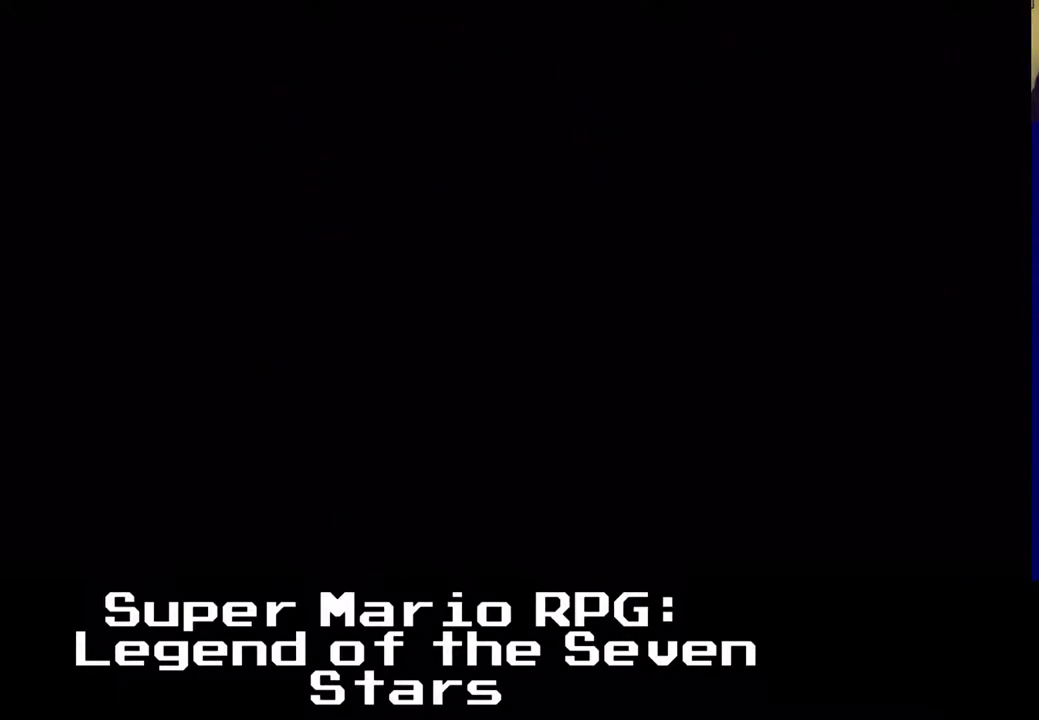
{"buttons": [], "left_stick": "center", "events": []}
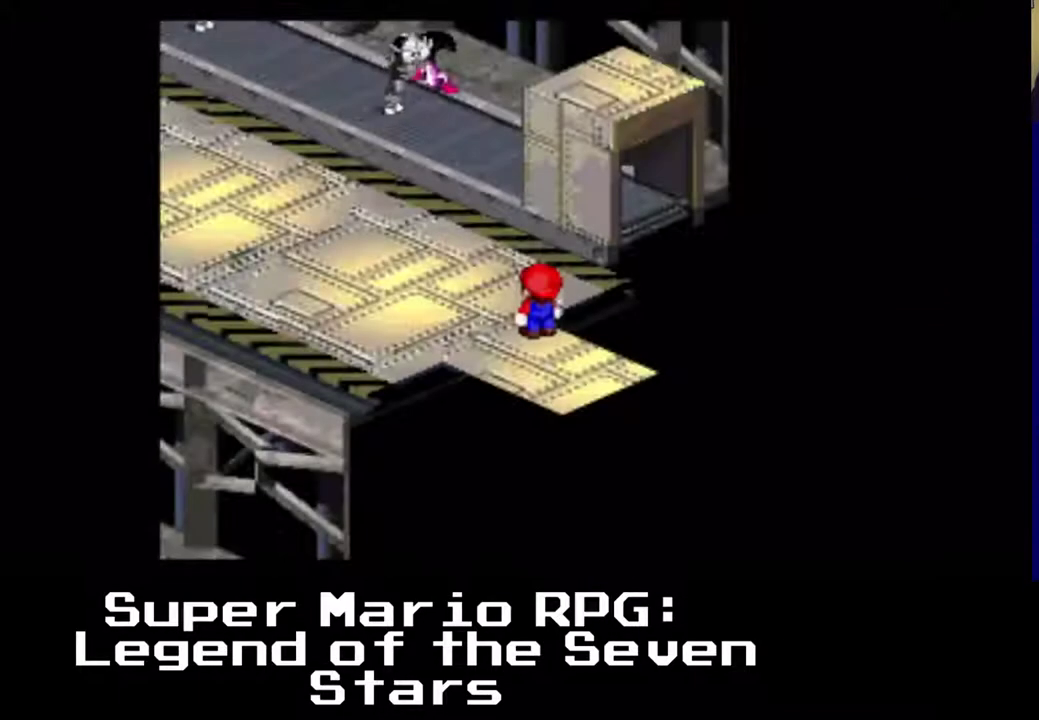
{"buttons": ["X", "DPAD_LEFT"], "left_stick": "center", "events": [[233, "DPAD_LEFT", "down"], [383, "X", "down"]]}
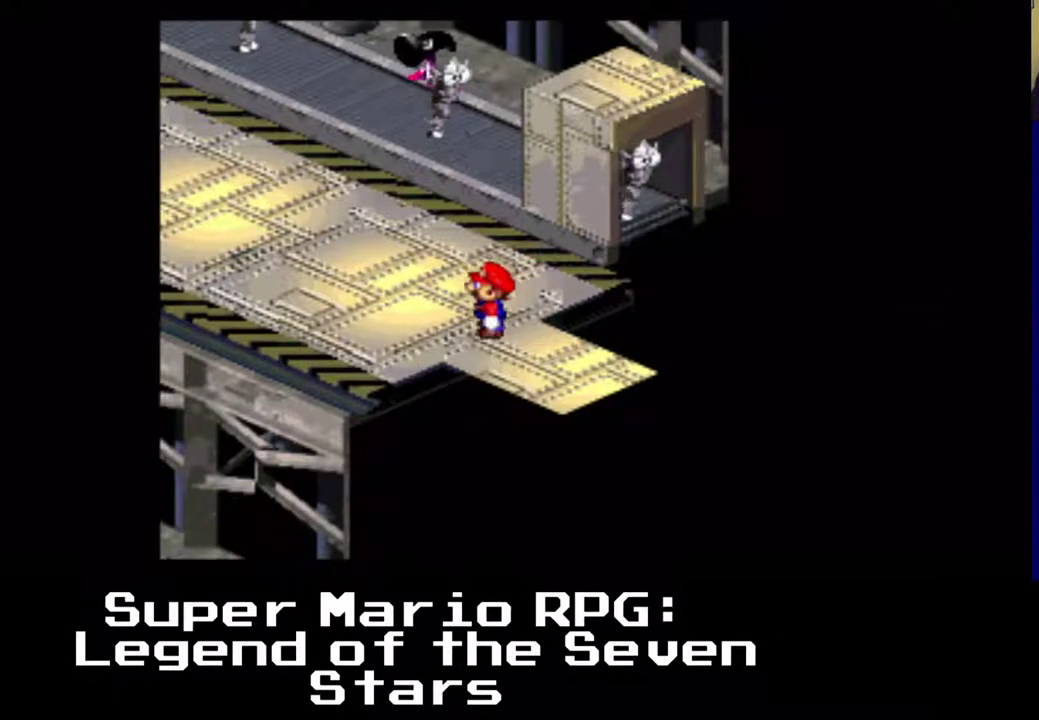
{"buttons": ["X", "DPAD_UP", "DPAD_LEFT"], "left_stick": "center", "events": [[450, "DPAD_UP", "down"]]}
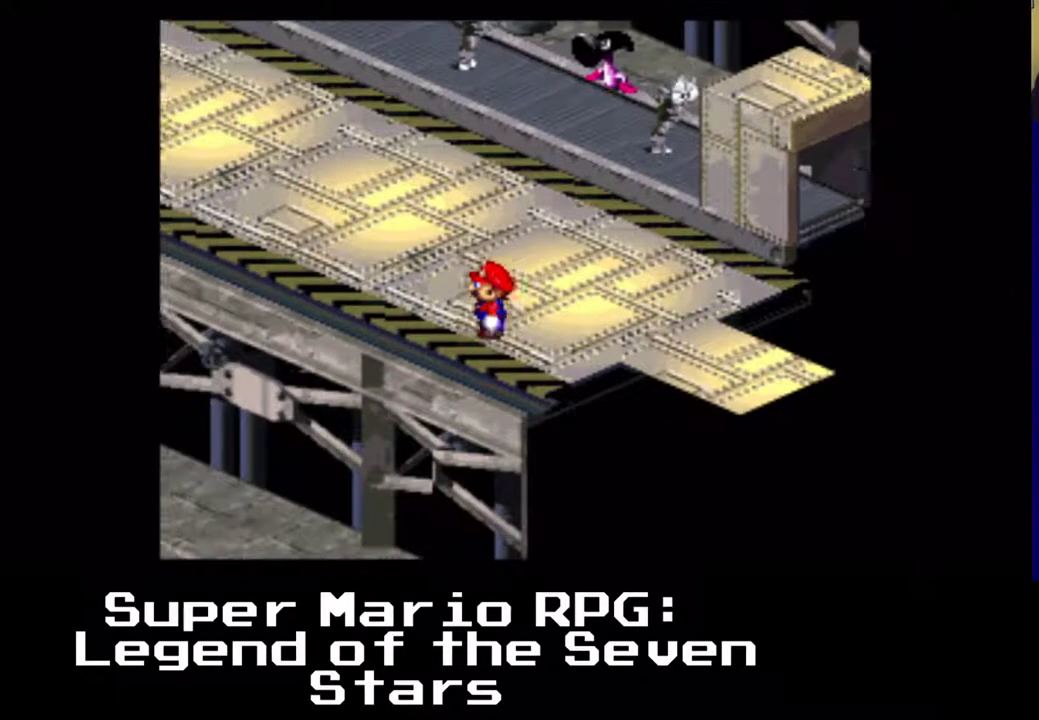
{"buttons": ["X", "DPAD_UP", "DPAD_LEFT"], "left_stick": "center", "events": []}
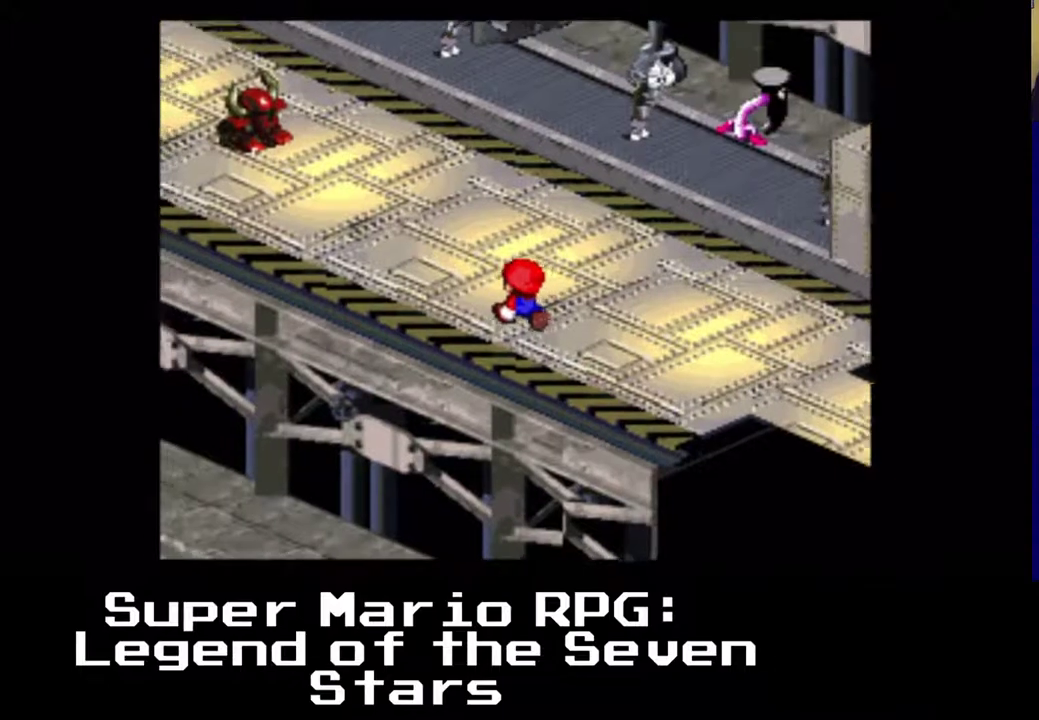
{"buttons": ["X"], "left_stick": "center", "events": [[100, "DPAD_UP", "up"], [117, "DPAD_UP", "down"], [217, "DPAD_UP", "up"], [450, "DPAD_LEFT", "up"]]}
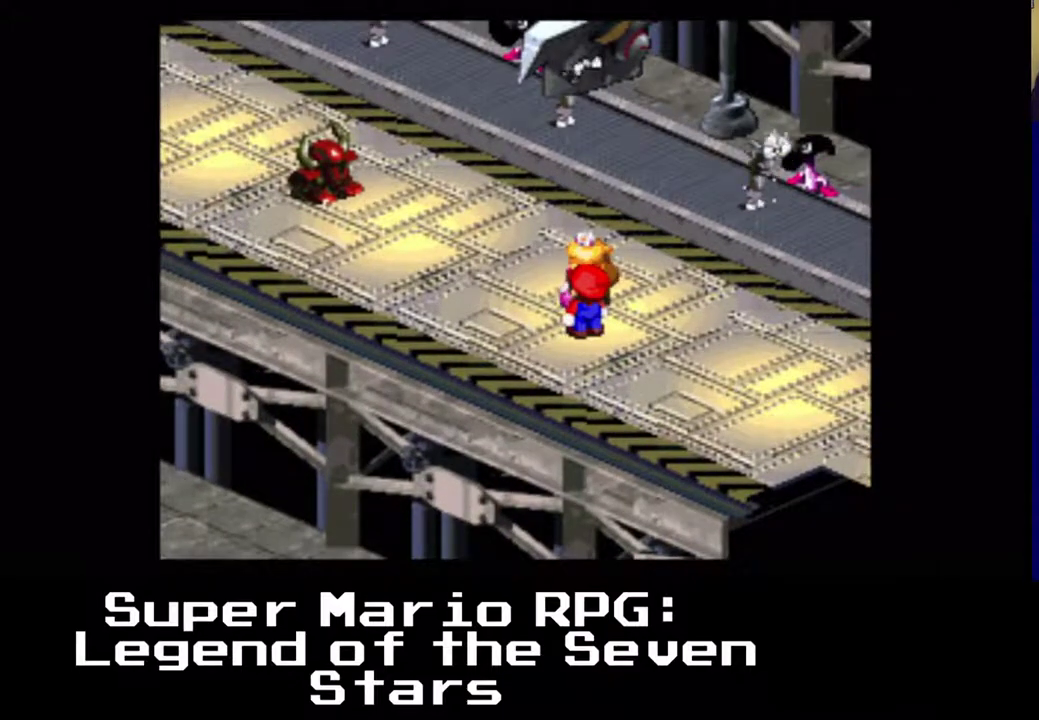
{"buttons": ["DPAD_LEFT"], "left_stick": "center", "events": [[50, "X", "up"], [383, "DPAD_LEFT", "down"]]}
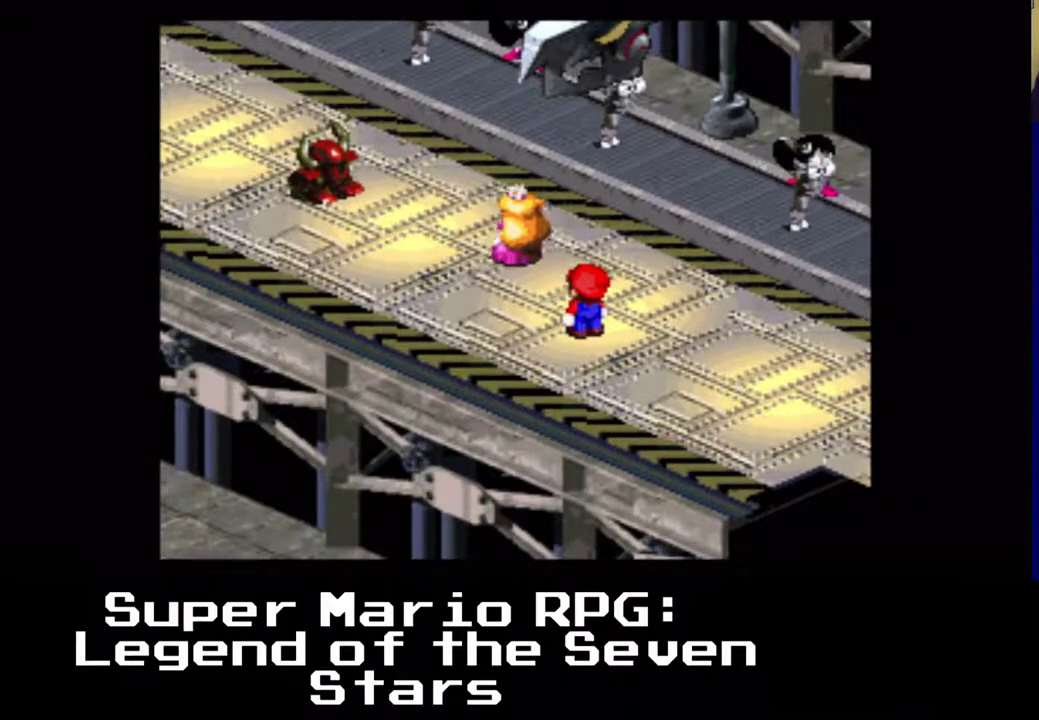
{"buttons": ["DPAD_UP", "DPAD_RIGHT"], "left_stick": "center", "events": [[167, "DPAD_DOWN", "down"], [300, "DPAD_LEFT", "up"], [400, "DPAD_RIGHT", "down"], [417, "DPAD_DOWN", "up"], [500, "DPAD_UP", "down"]]}
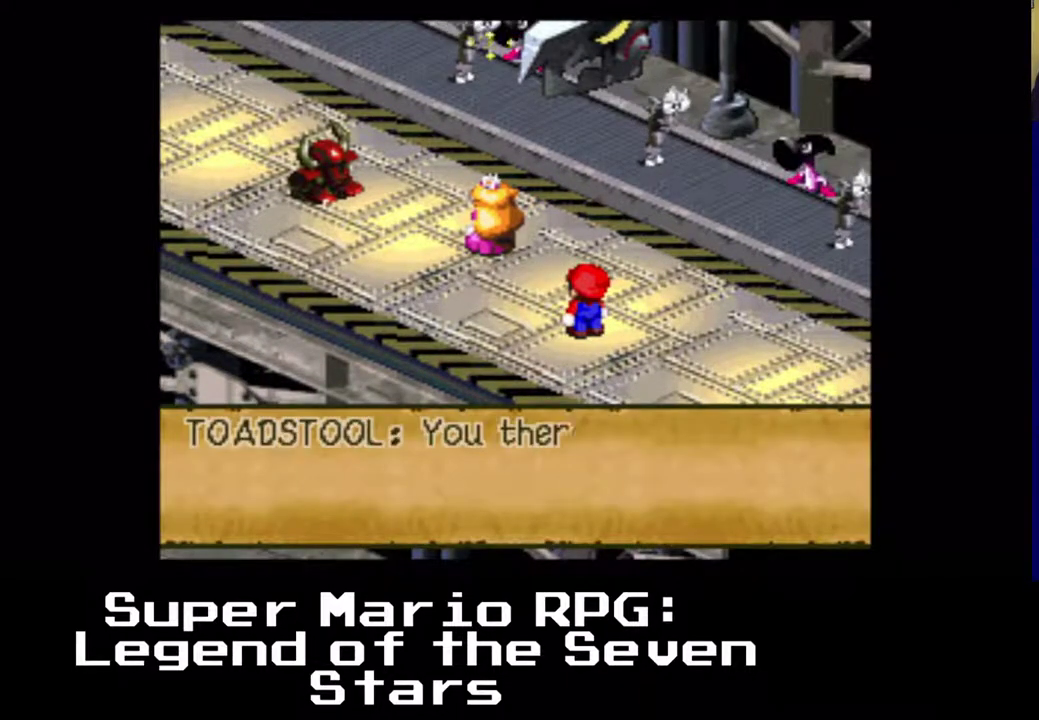
{"buttons": [], "left_stick": "center", "events": [[33, "DPAD_RIGHT", "up"], [117, "DPAD_UP", "up"], [267, "B", "down"], [433, "B", "up"]]}